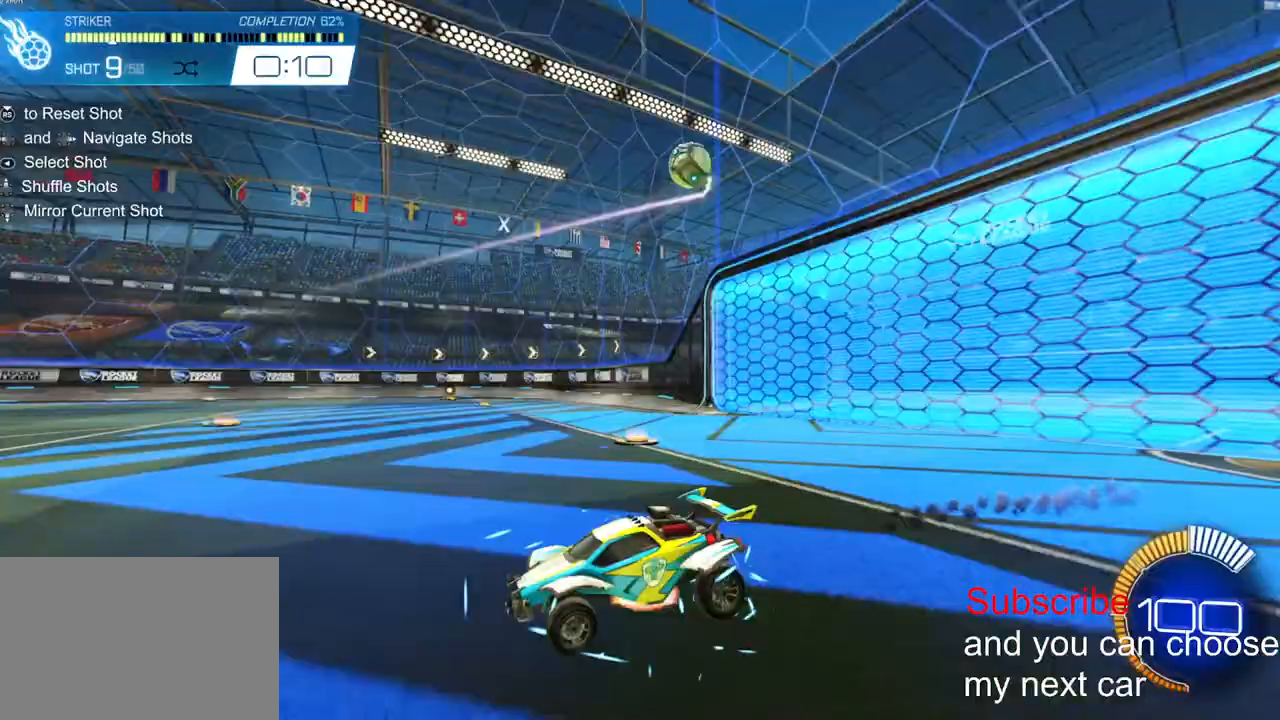
Gameplay with a controller (PlayStation layout); each line is a JSON object with the inputs held at the frame after it. "events" lists button and stick changes between this image and that frame as [ms after this image, input, new state], when the widget could be followed in between. Not read: R1.
{"buttons": ["CROSS", "L2", "R2"], "left_stick": "right", "right_stick": "center", "events": [[100, "left_stick", "down-right"], [200, "CROSS", "up"], [250, "CROSS", "down"], [317, "left_stick", "right"], [350, "L2", "down"]]}
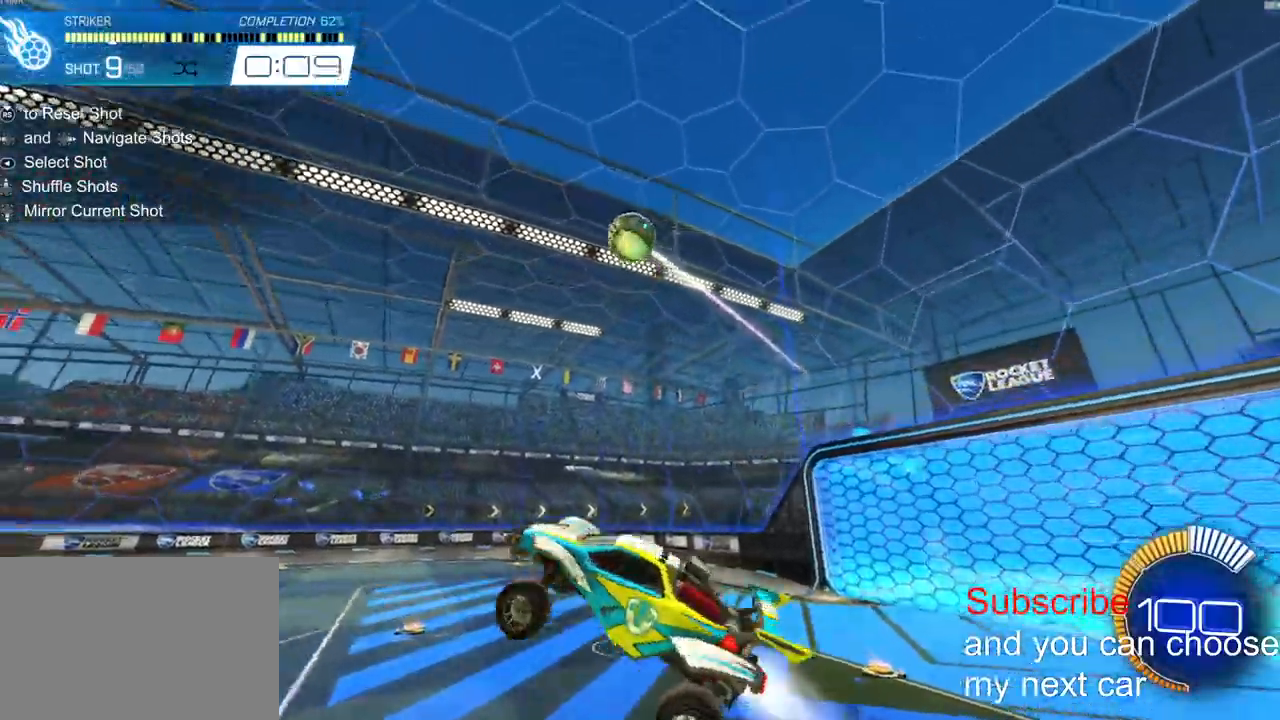
{"buttons": ["L2", "R2"], "left_stick": "left", "right_stick": "center", "events": [[250, "CROSS", "up"], [283, "left_stick", "left"]]}
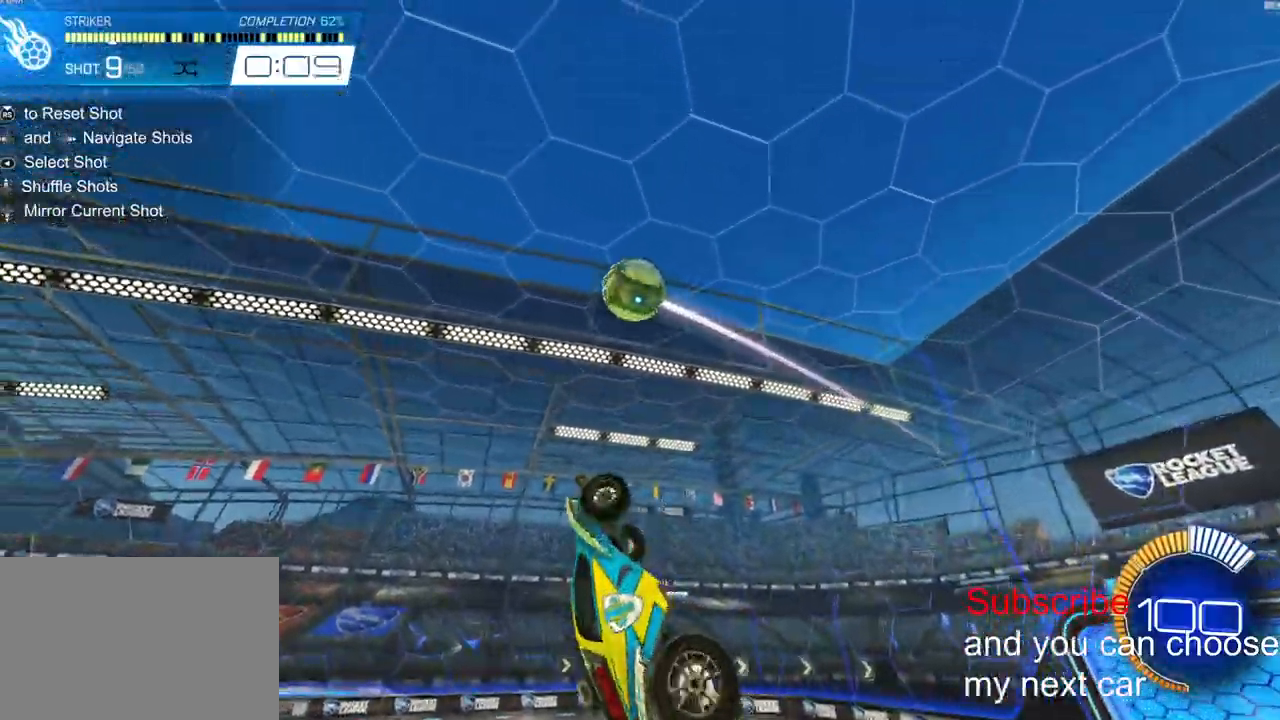
{"buttons": ["L2", "R2"], "left_stick": "left", "right_stick": "center", "events": [[33, "left_stick", "up-right"], [267, "left_stick", "left"]]}
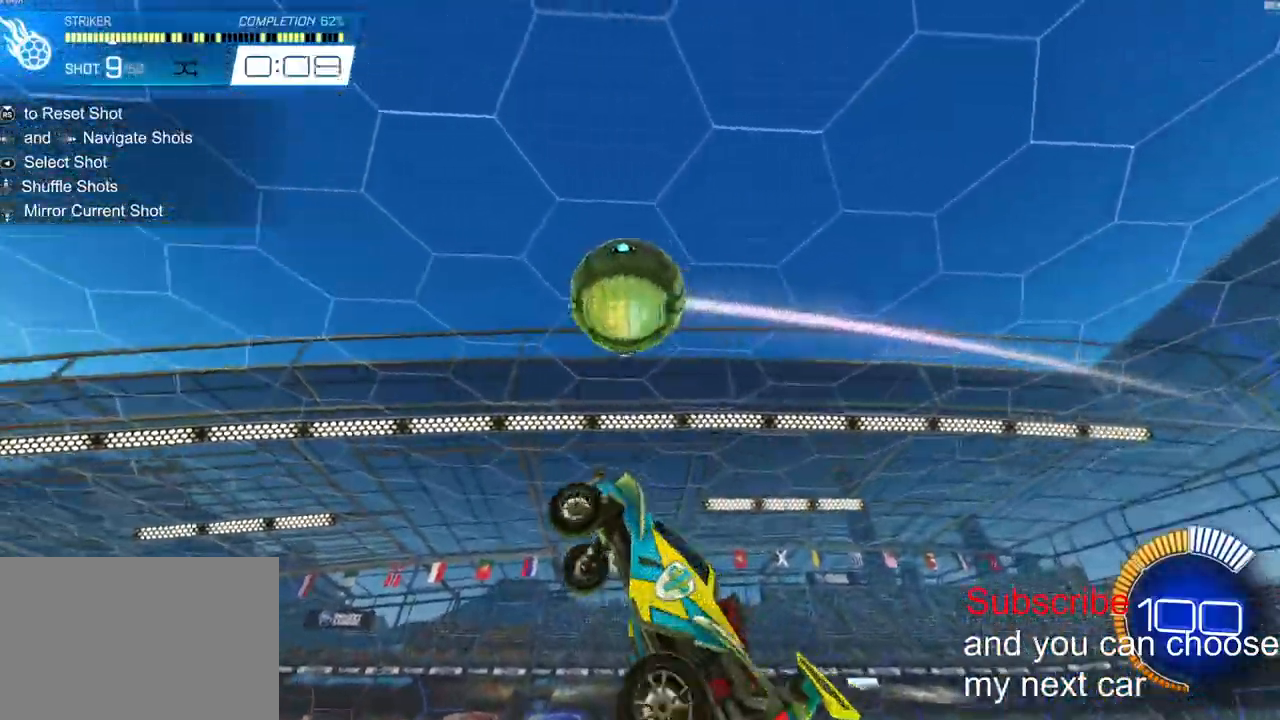
{"buttons": ["L2", "R2"], "left_stick": "right", "right_stick": "center", "events": [[283, "left_stick", "center"], [333, "left_stick", "right"]]}
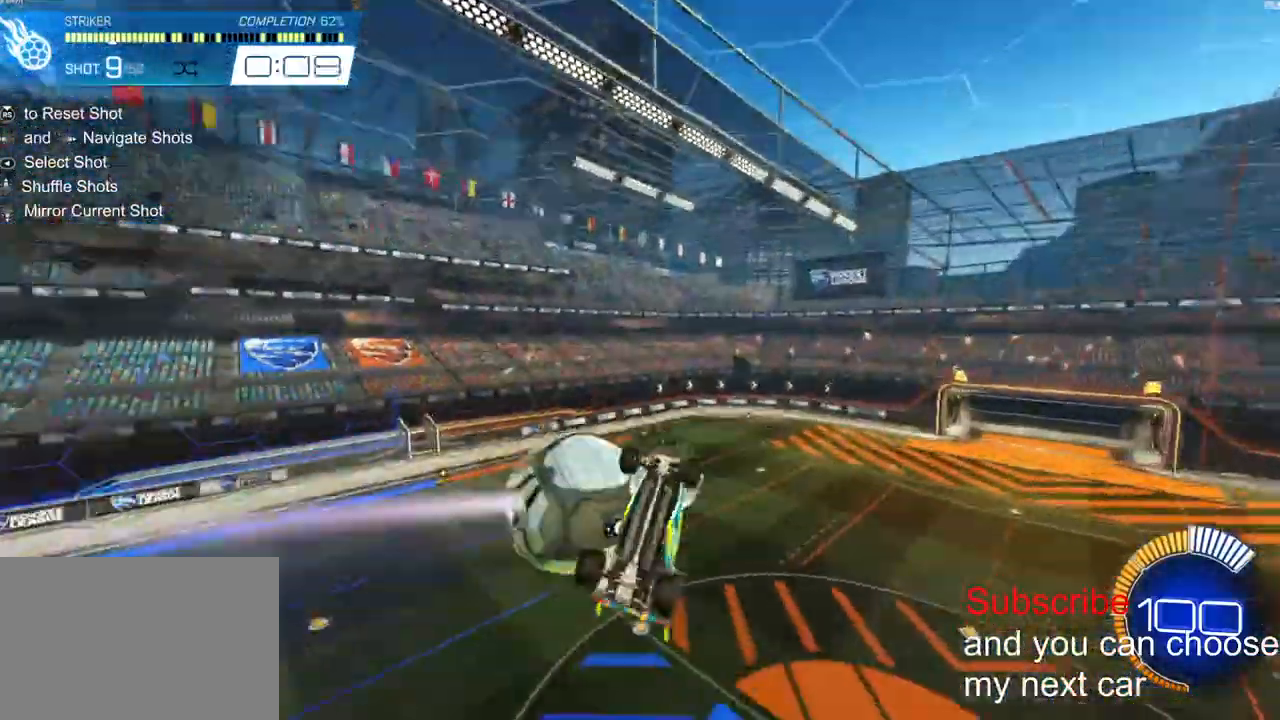
{"buttons": ["R2"], "left_stick": "up-right", "right_stick": "center", "events": [[83, "L2", "up"], [100, "R3", "down"], [100, "left_stick", "up-right"], [167, "R3", "up"]]}
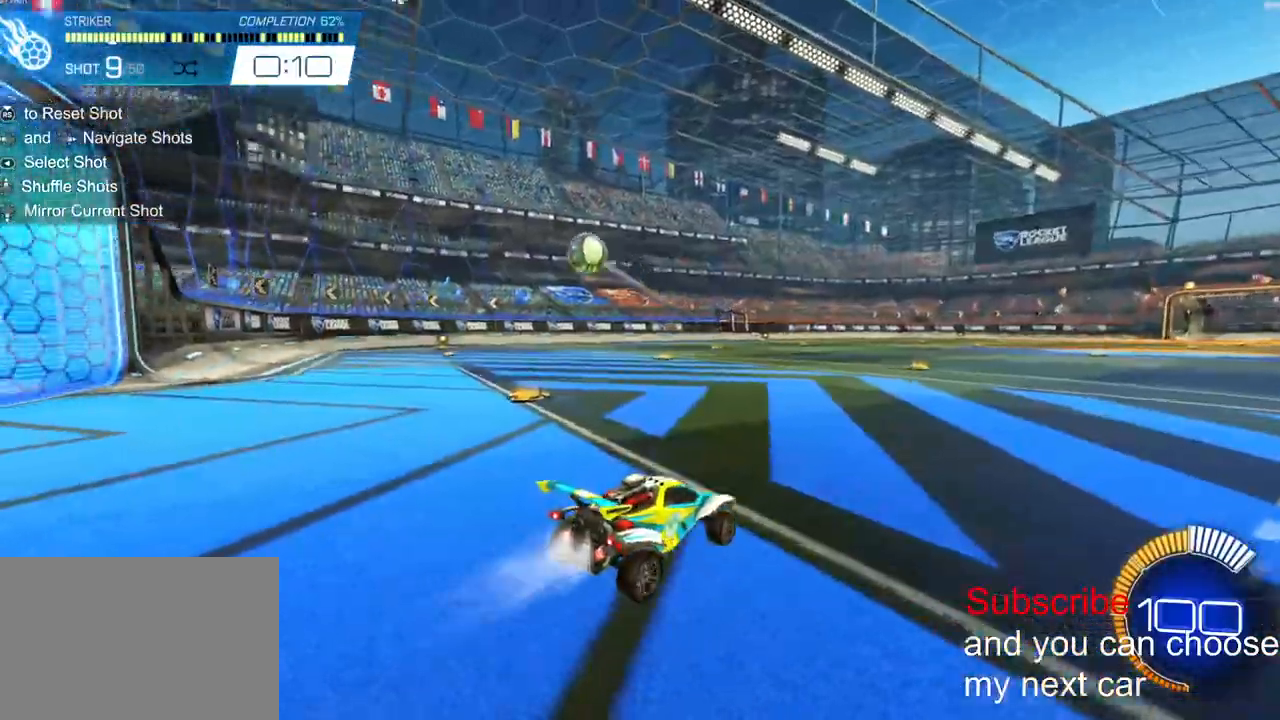
{"buttons": ["CROSS", "L2", "R2"], "left_stick": "right", "right_stick": "center", "events": [[400, "CROSS", "down"], [400, "left_stick", "right"], [433, "L2", "down"]]}
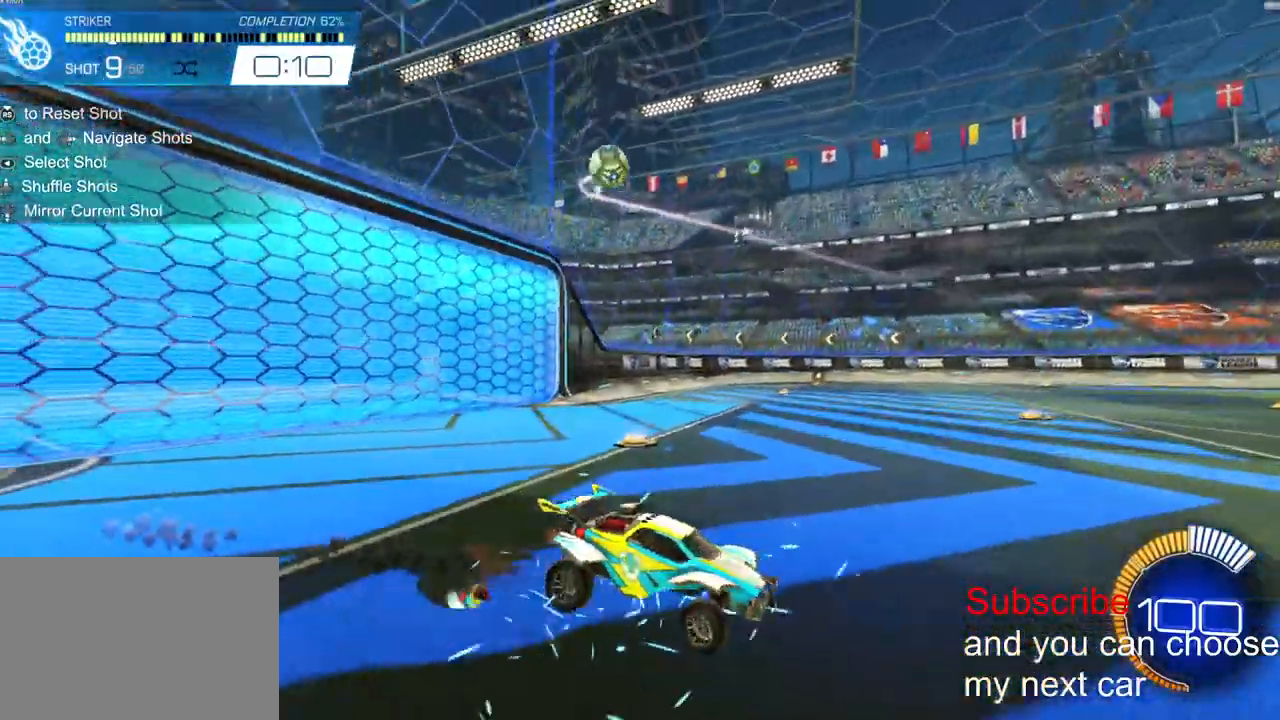
{"buttons": ["CROSS", "L2", "R2"], "left_stick": "down", "right_stick": "center", "events": [[67, "left_stick", "center"], [83, "L2", "up"], [100, "CROSS", "up"], [133, "CROSS", "down"], [183, "left_stick", "down"], [217, "L2", "down"]]}
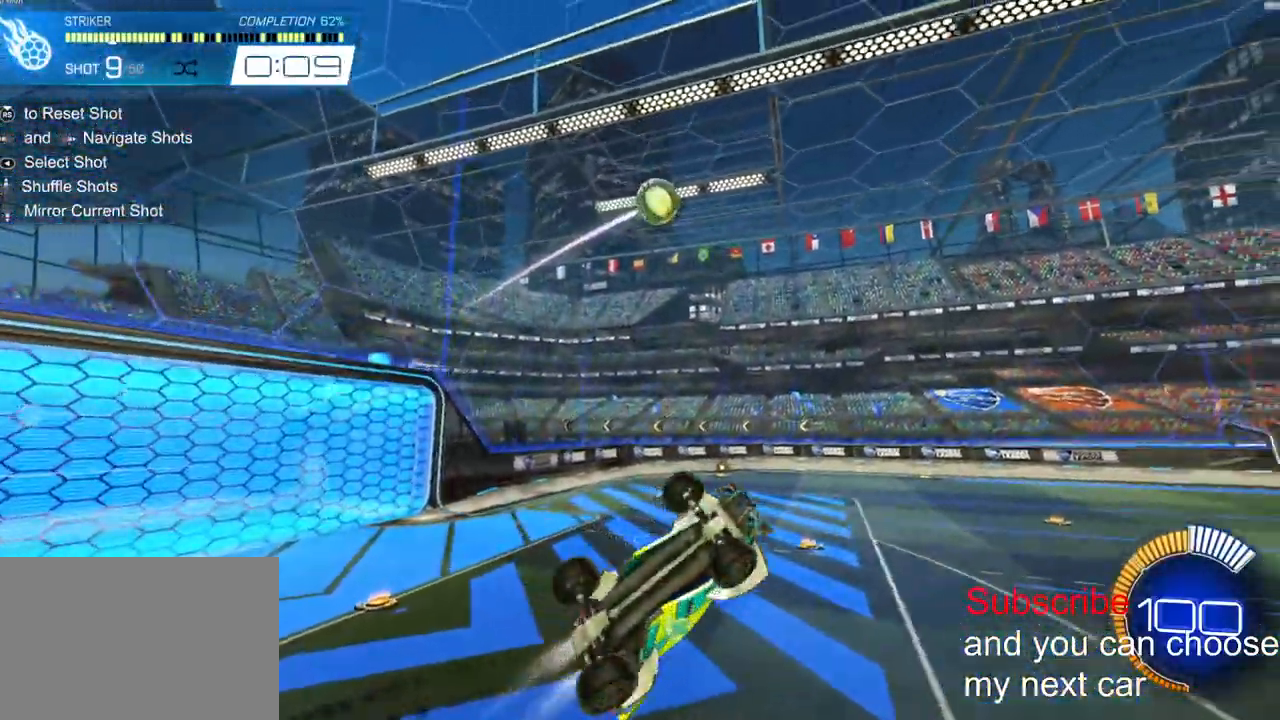
{"buttons": ["L2", "R2"], "left_stick": "down-left", "right_stick": "center", "events": [[67, "left_stick", "up-right"], [150, "CROSS", "up"], [383, "left_stick", "left"], [433, "left_stick", "down-left"]]}
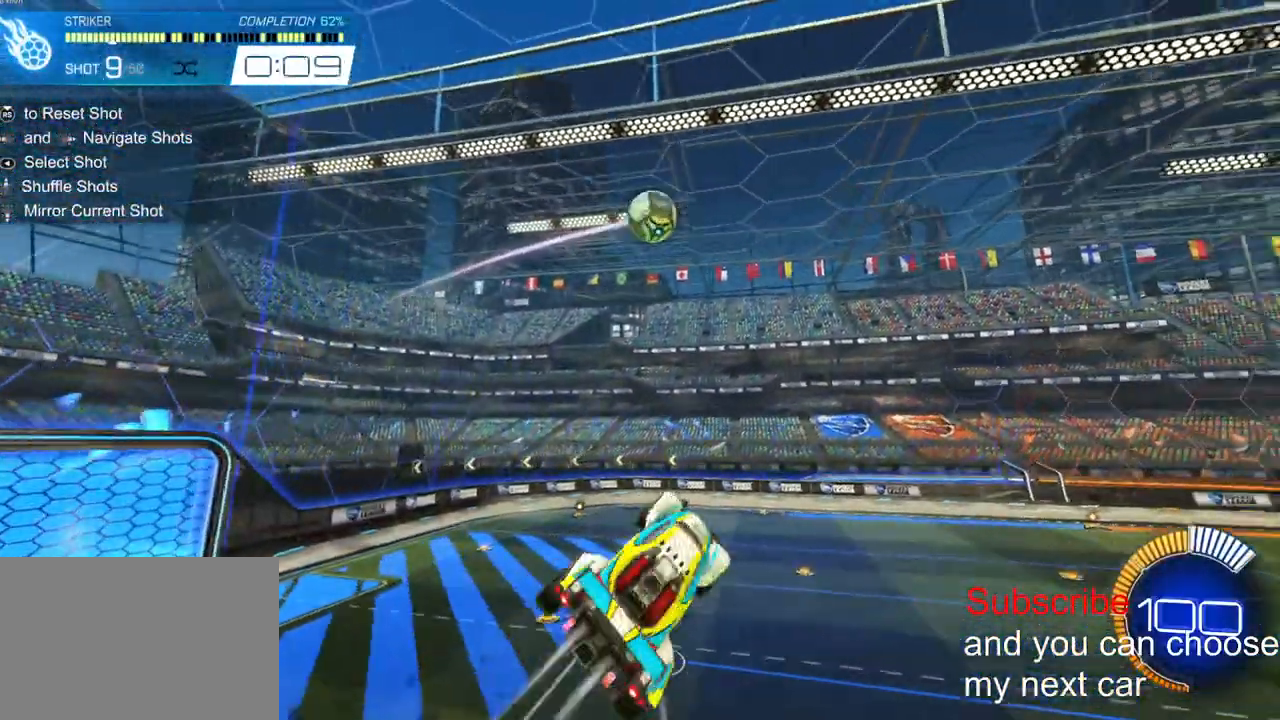
{"buttons": ["L2", "R2"], "left_stick": "center", "right_stick": "center", "events": [[217, "left_stick", "down-right"], [333, "left_stick", "left"], [500, "left_stick", "center"]]}
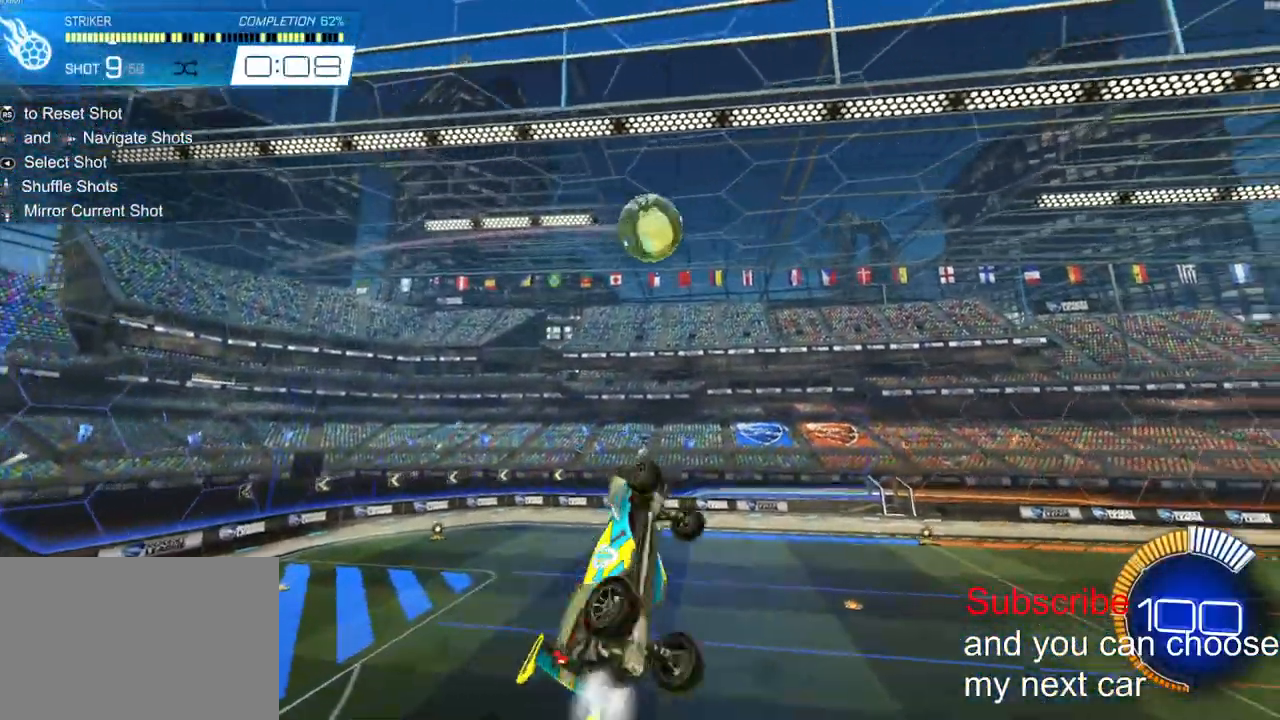
{"buttons": ["L2", "R2"], "left_stick": "right", "right_stick": "center", "events": [[150, "left_stick", "up"], [200, "left_stick", "left"], [283, "left_stick", "down-left"], [450, "left_stick", "center"], [500, "left_stick", "right"]]}
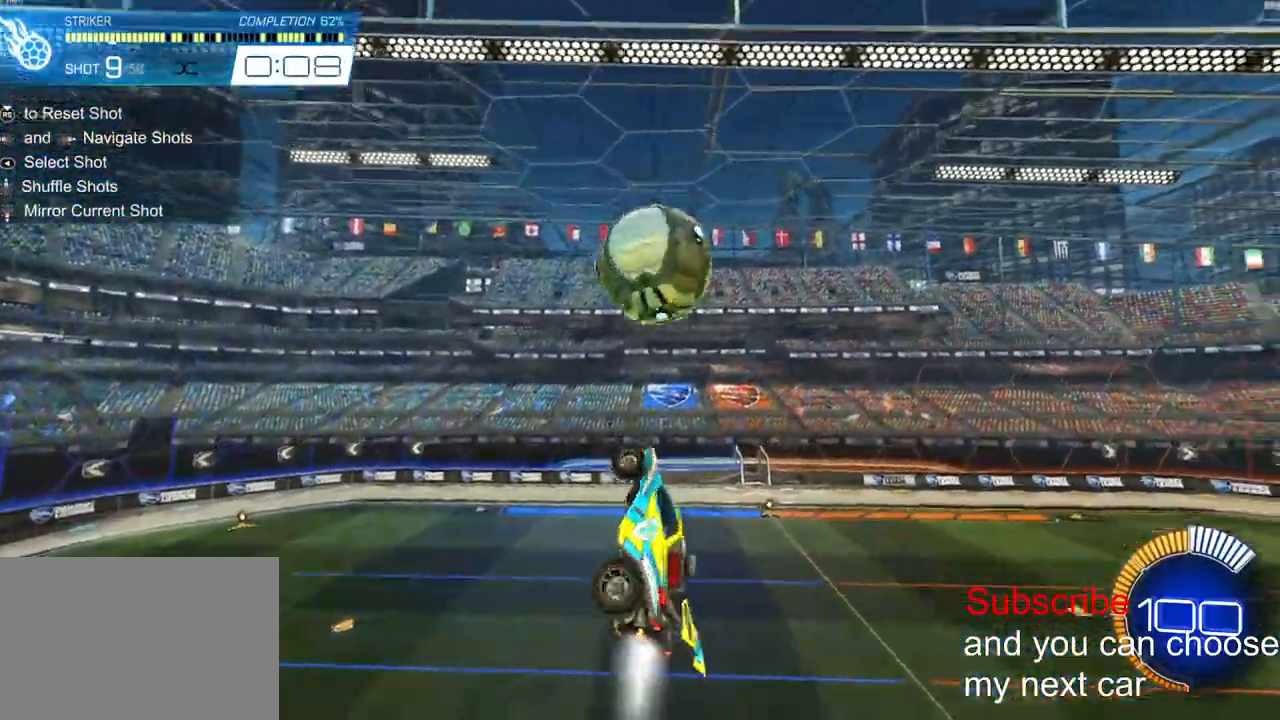
{"buttons": ["L2"], "left_stick": "left", "right_stick": "center", "events": [[233, "left_stick", "up-right"], [350, "R2", "up"], [433, "left_stick", "up-left"], [483, "left_stick", "left"]]}
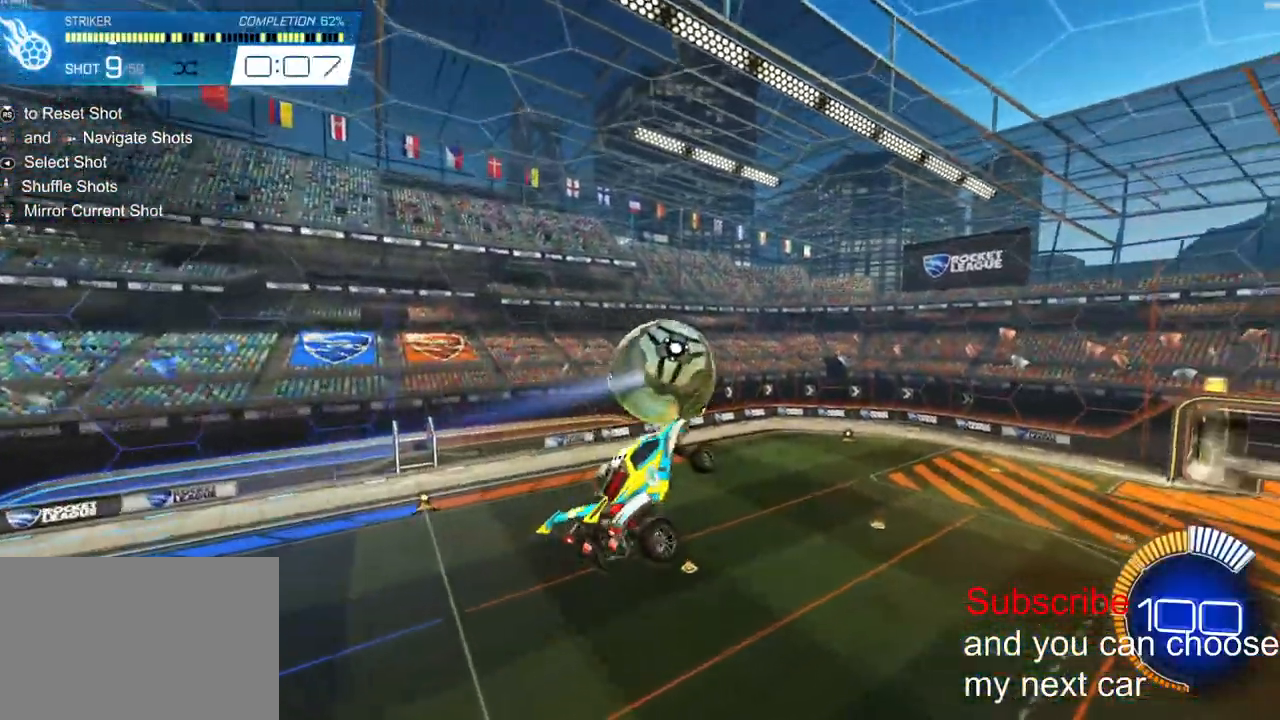
{"buttons": ["L2"], "left_stick": "up-right", "right_stick": "center", "events": [[150, "left_stick", "center"], [200, "left_stick", "up-right"]]}
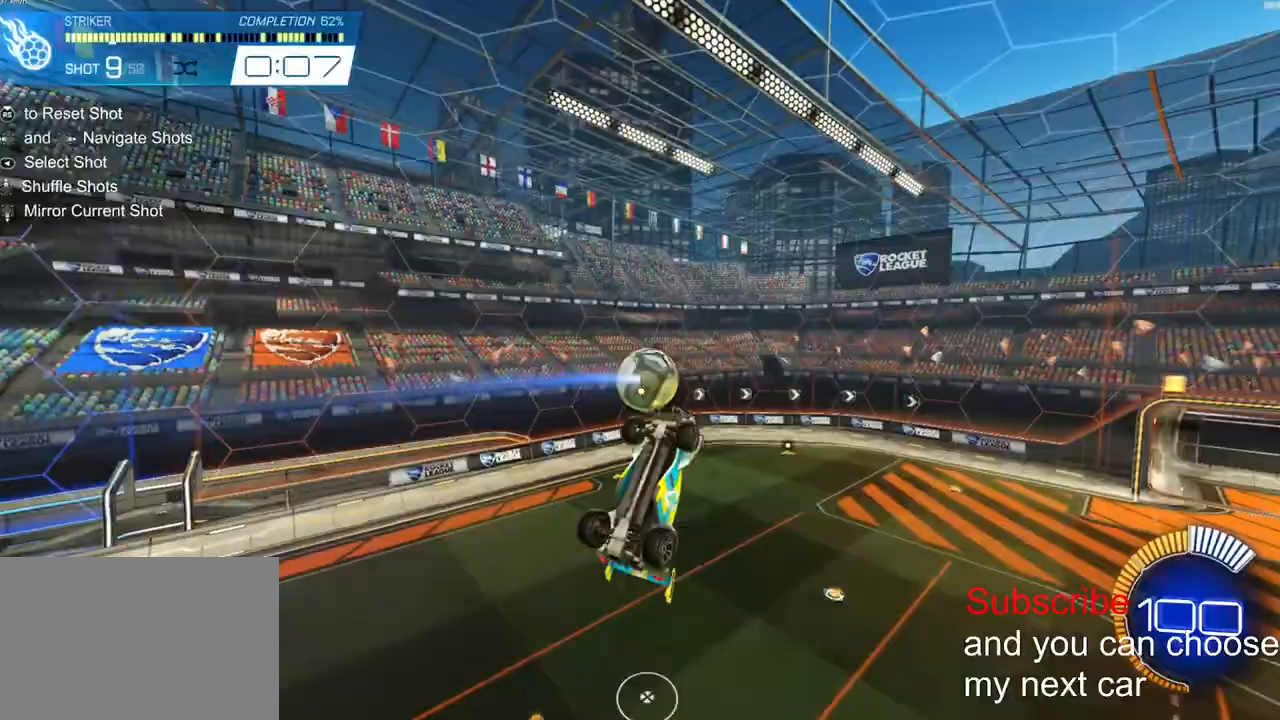
{"buttons": ["L2", "R2"], "left_stick": "down-right", "right_stick": "center", "events": [[67, "R2", "down"], [67, "left_stick", "down-right"]]}
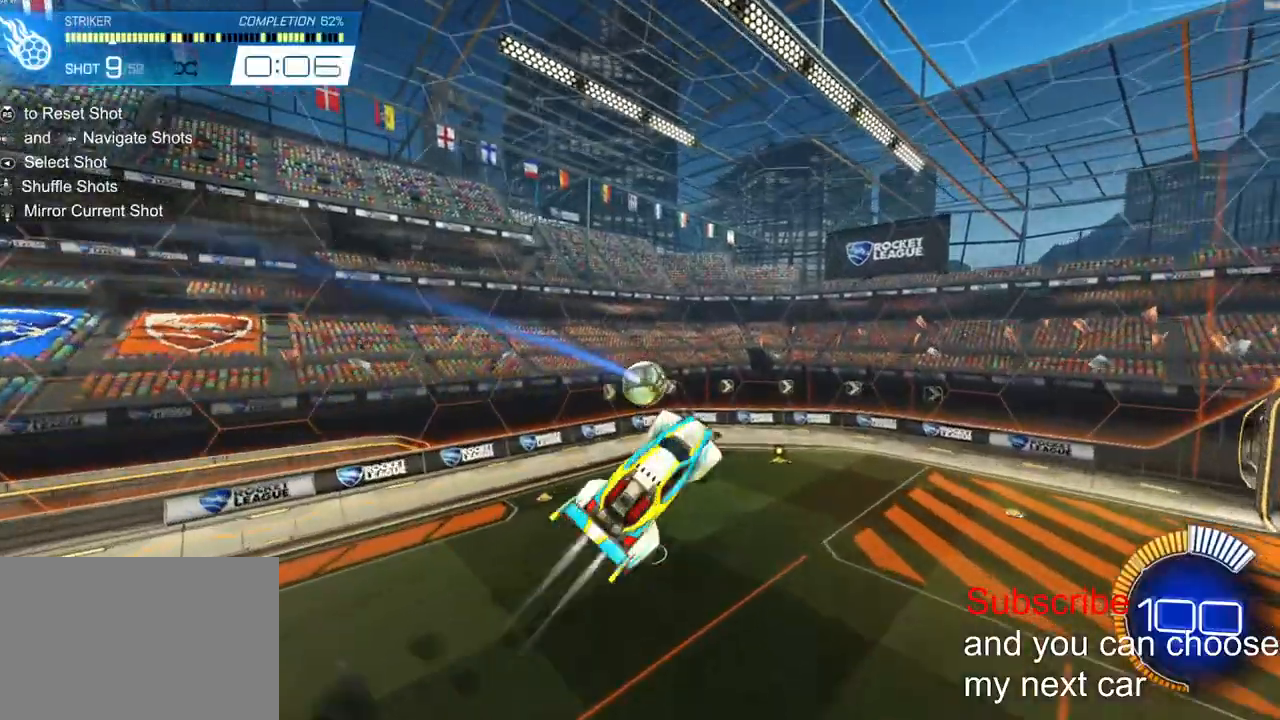
{"buttons": ["L2", "R2"], "left_stick": "right", "right_stick": "center", "events": [[67, "left_stick", "right"]]}
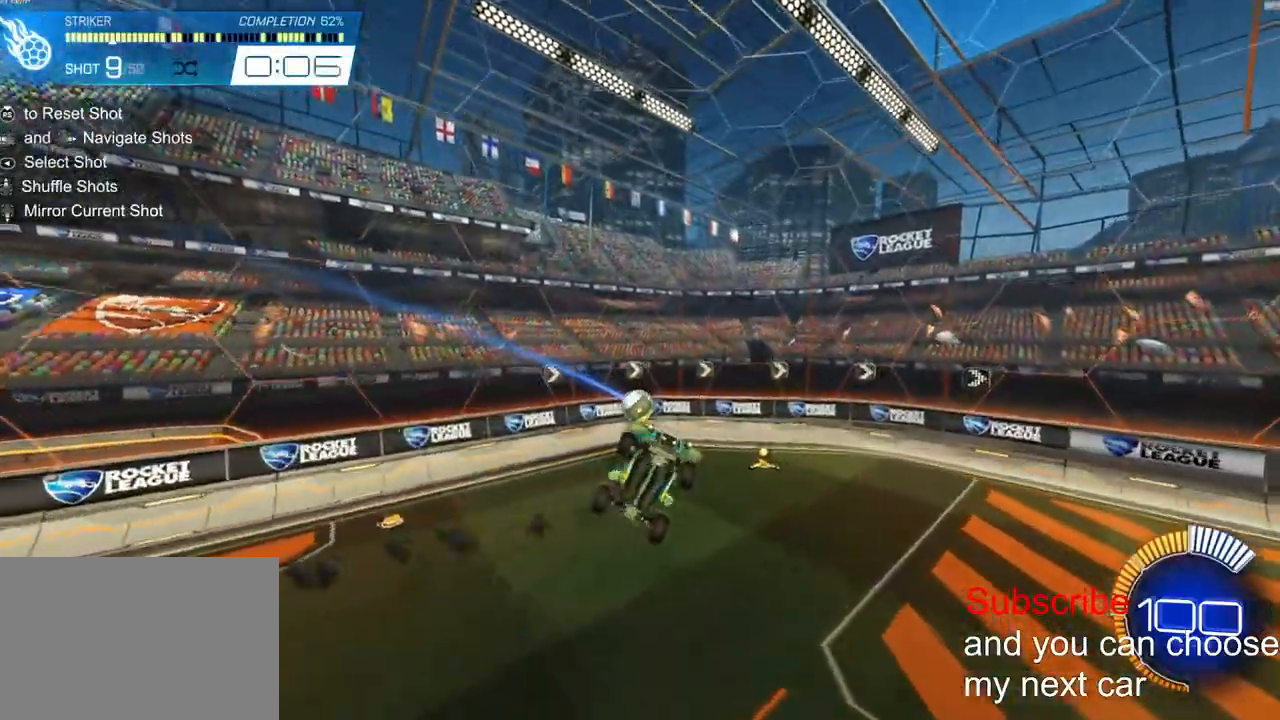
{"buttons": ["R2"], "left_stick": "up", "right_stick": "center", "events": [[233, "left_stick", "up-right"], [383, "left_stick", "up"], [400, "L2", "up"]]}
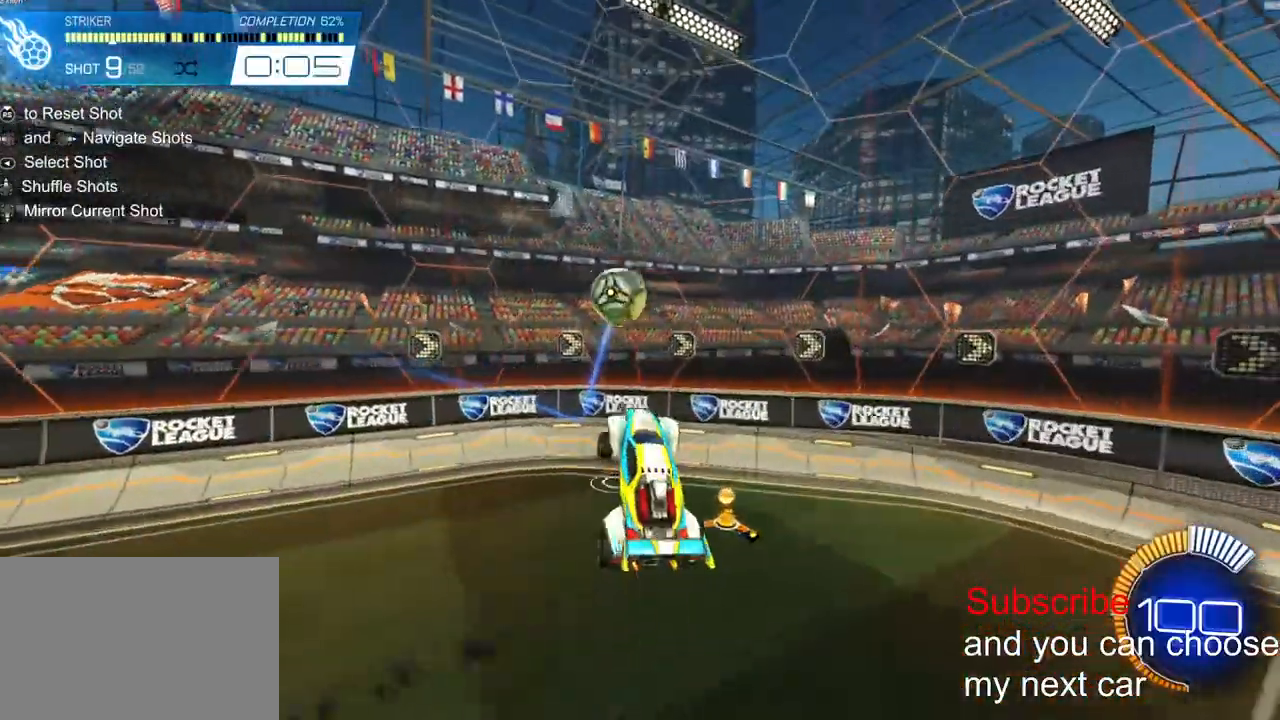
{"buttons": ["R2"], "left_stick": "center", "right_stick": "center", "events": [[17, "left_stick", "center"], [100, "R3", "down"], [167, "R3", "up"]]}
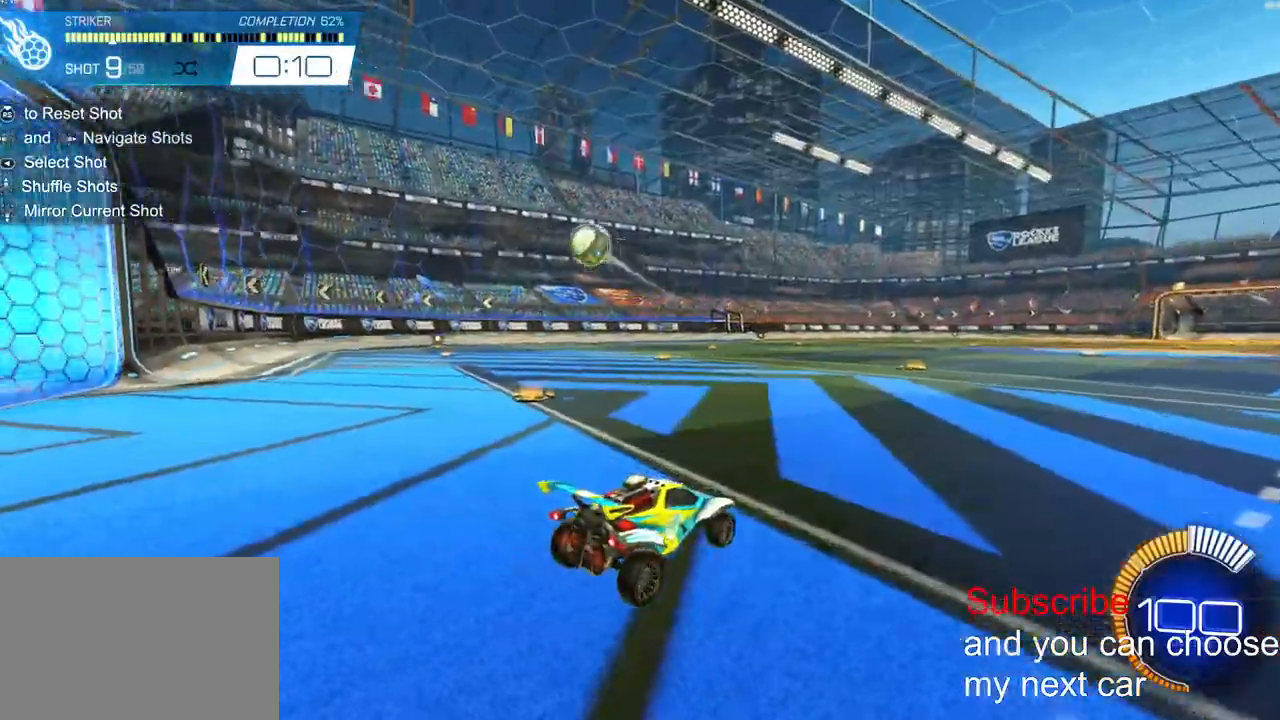
{"buttons": ["R2"], "left_stick": "center", "right_stick": "center", "events": []}
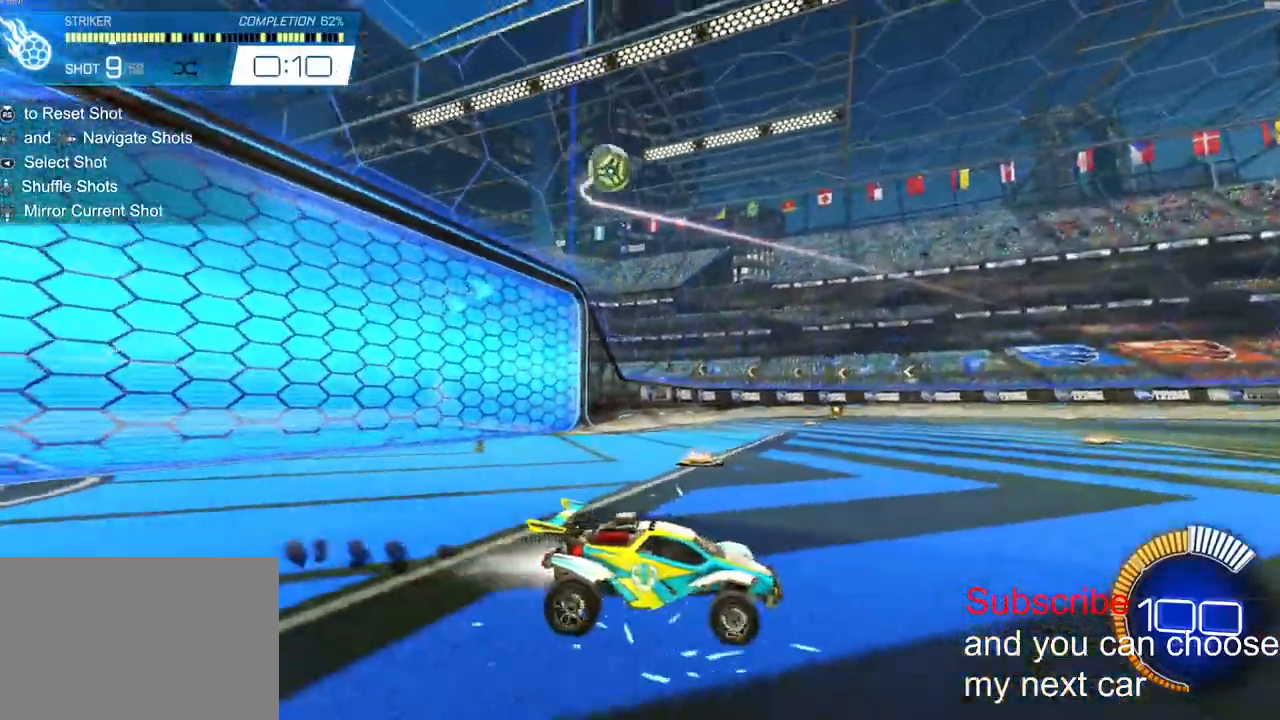
{"buttons": ["CROSS", "R2"], "left_stick": "center", "right_stick": "center", "events": [[500, "CROSS", "down"]]}
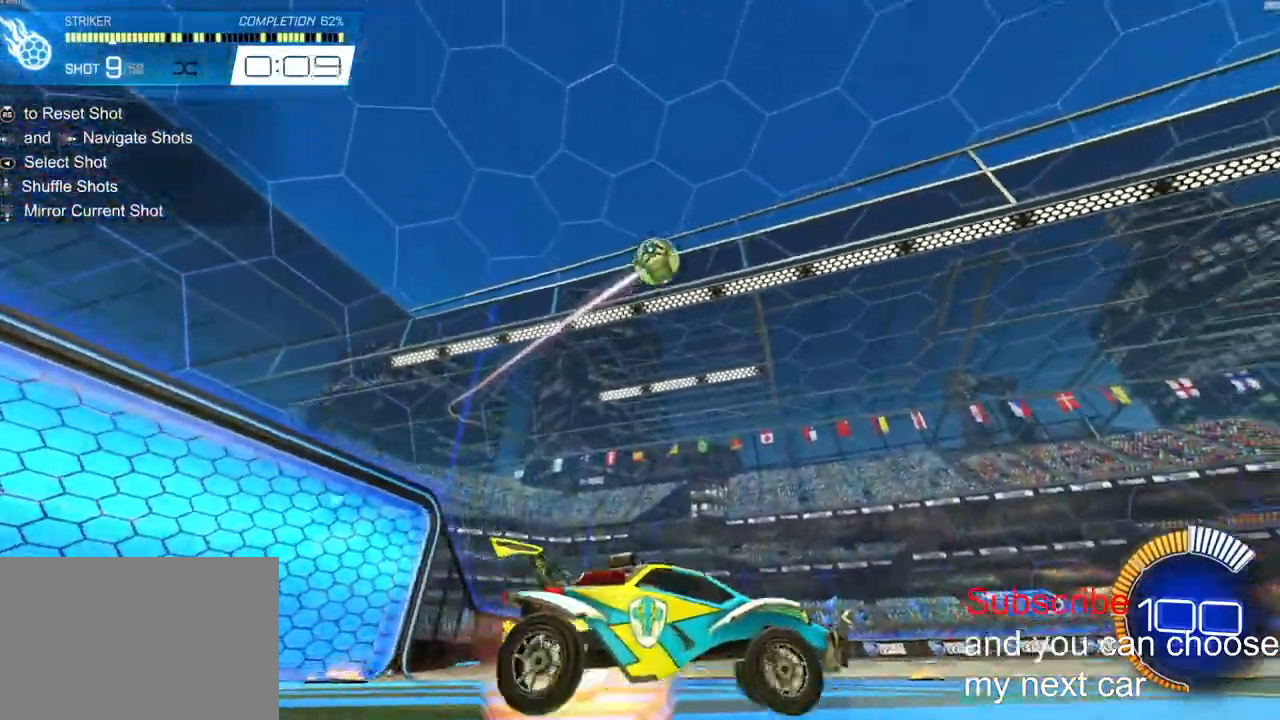
{"buttons": ["CROSS", "L2", "R2"], "left_stick": "right", "right_stick": "center", "events": [[33, "left_stick", "down"], [183, "CROSS", "up"], [200, "left_stick", "center"], [250, "CROSS", "down"], [300, "left_stick", "down-right"], [317, "L2", "down"], [417, "left_stick", "right"]]}
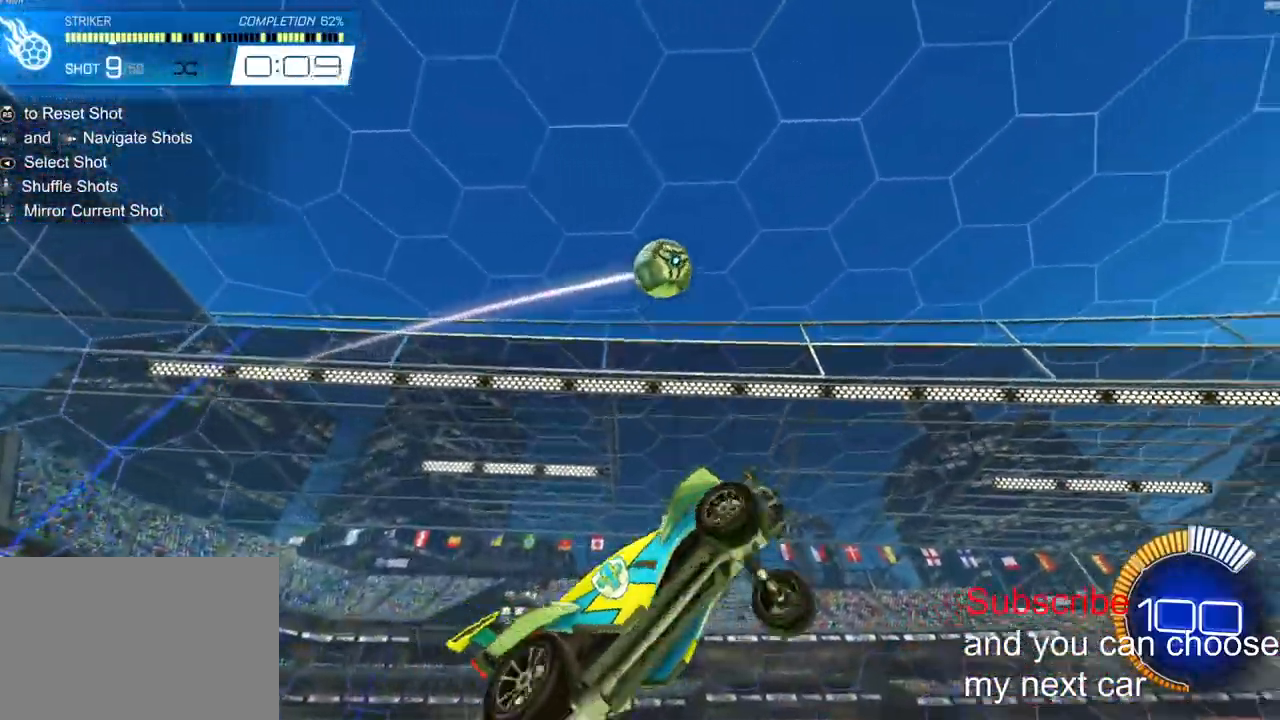
{"buttons": ["CROSS", "L2", "R2"], "left_stick": "center", "right_stick": "center", "events": [[33, "left_stick", "up"], [100, "left_stick", "left"], [383, "left_stick", "center"]]}
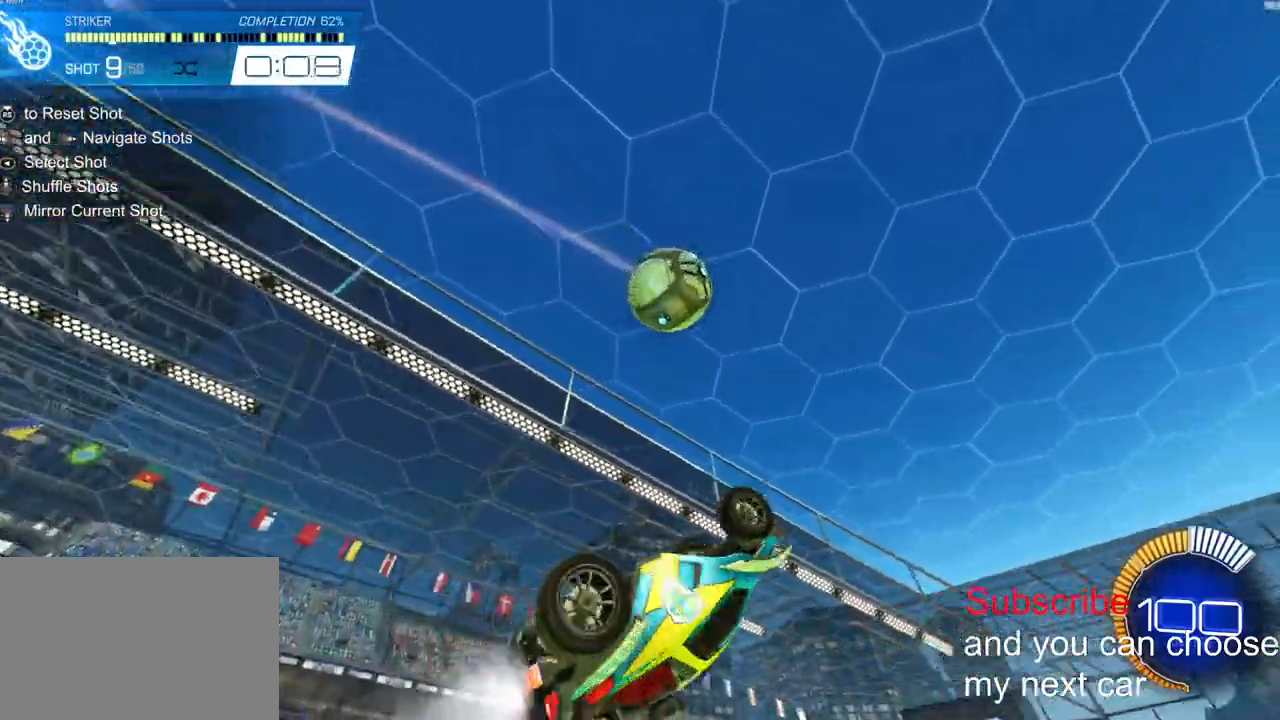
{"buttons": ["CROSS", "R2"], "left_stick": "center", "right_stick": "center", "events": [[83, "L2", "up"]]}